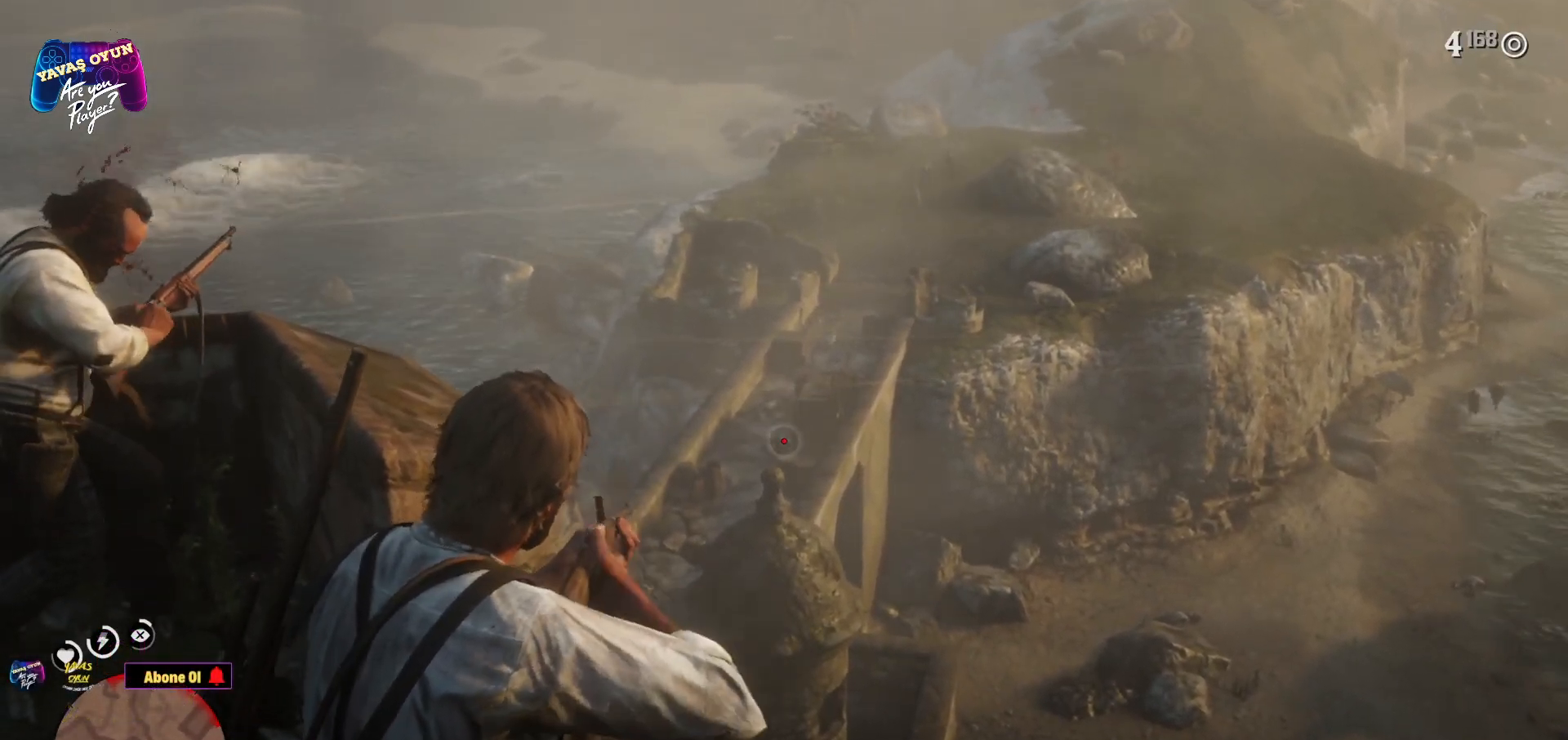
Gameplay with a controller (Xbox layout); each line is a JSON object with the inputs held at the frame after it. "events" lists button and stick changes between this image and that frame as [ms after this image, input, new state], when the widget could be followed in between.
{"buttons": ["L2", "R2"], "left_stick": "center", "right_stick": "center", "events": [[17, "right_stick", "up"], [167, "R2", "down"], [167, "right_stick", "center"]]}
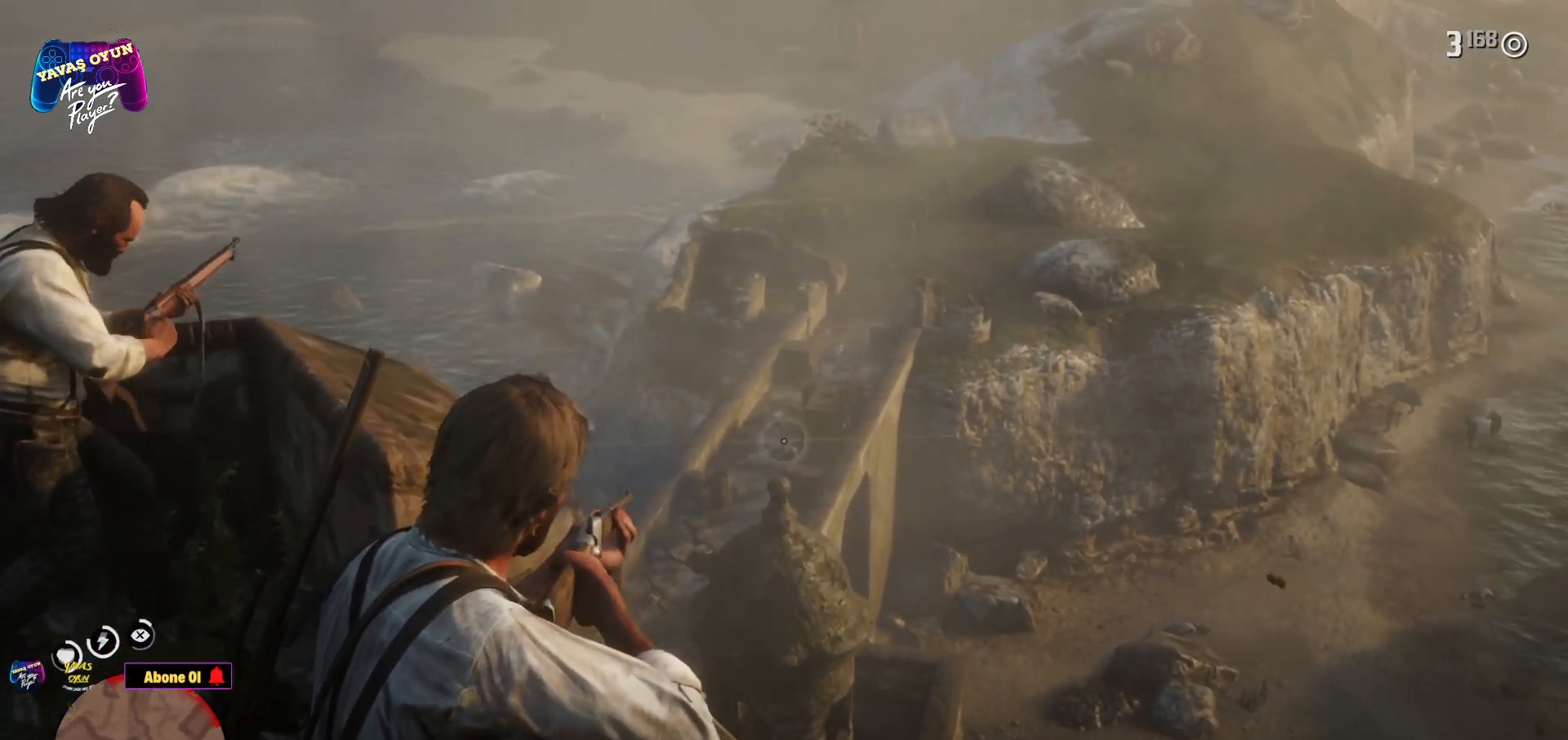
{"buttons": ["L2"], "left_stick": "center", "right_stick": "center", "events": [[67, "R2", "up"], [217, "L2", "up"], [350, "L2", "down"]]}
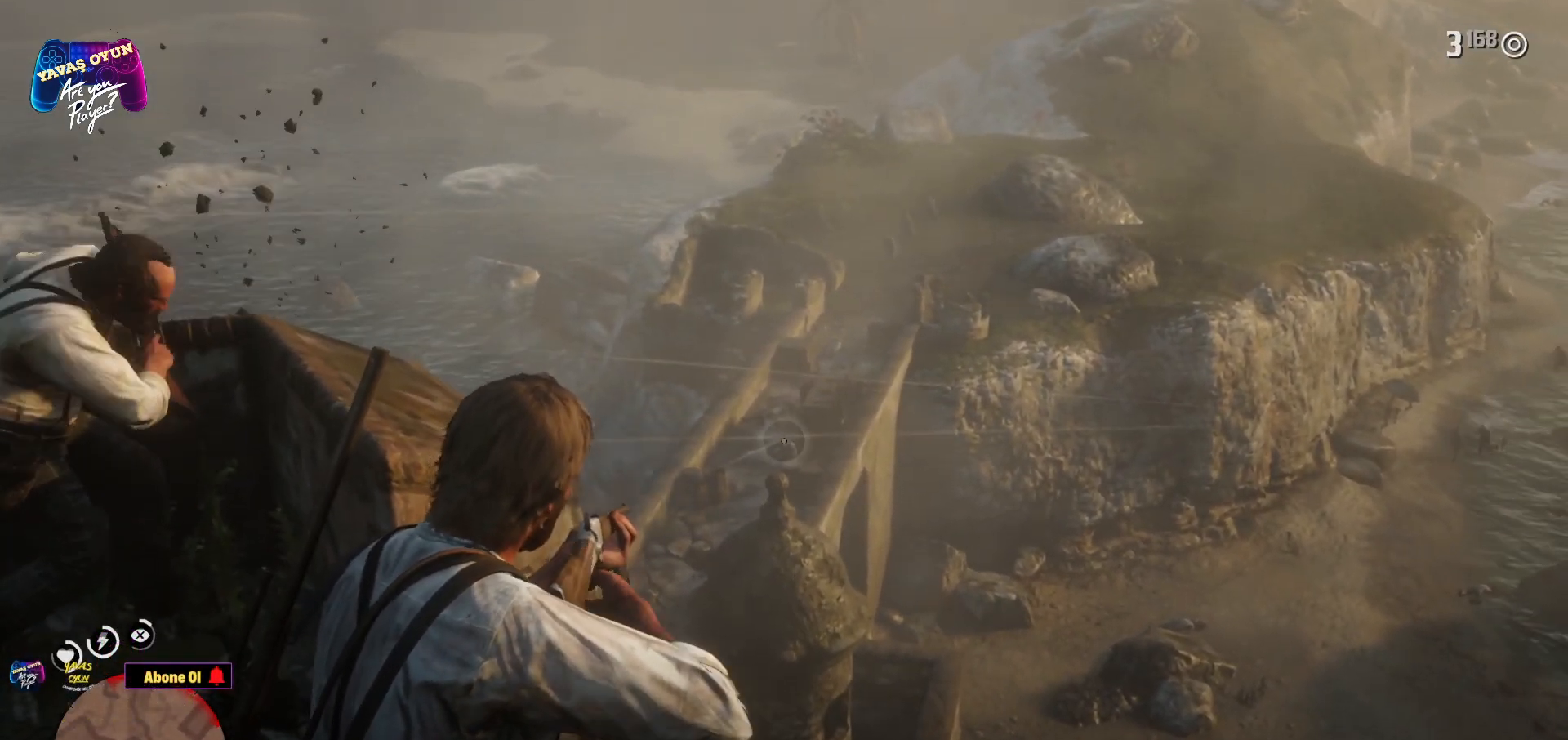
{"buttons": ["L2"], "left_stick": "center", "right_stick": "center", "events": [[317, "right_stick", "up"], [433, "right_stick", "center"]]}
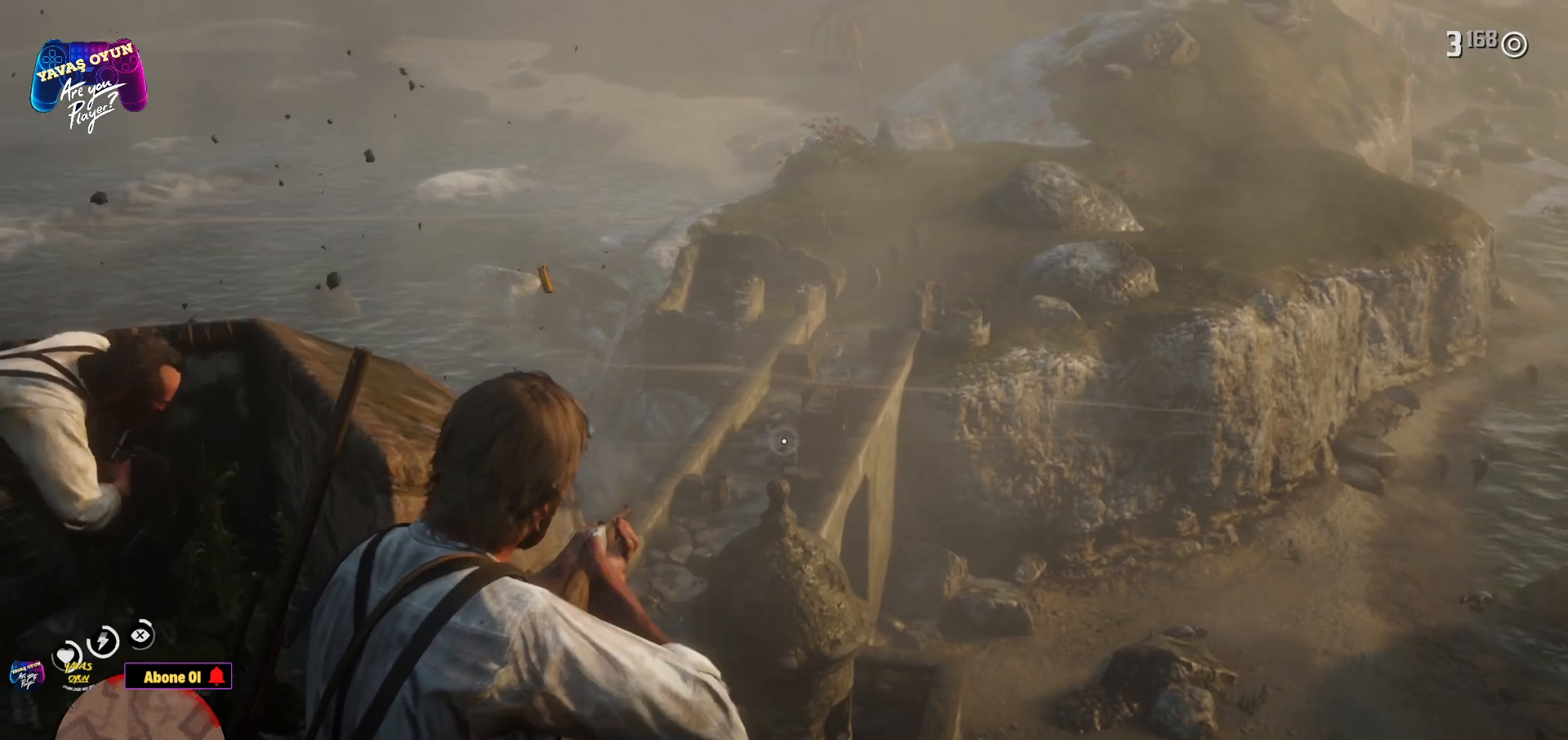
{"buttons": ["L2"], "left_stick": "center", "right_stick": "center", "events": [[33, "R2", "down"], [350, "R2", "up"]]}
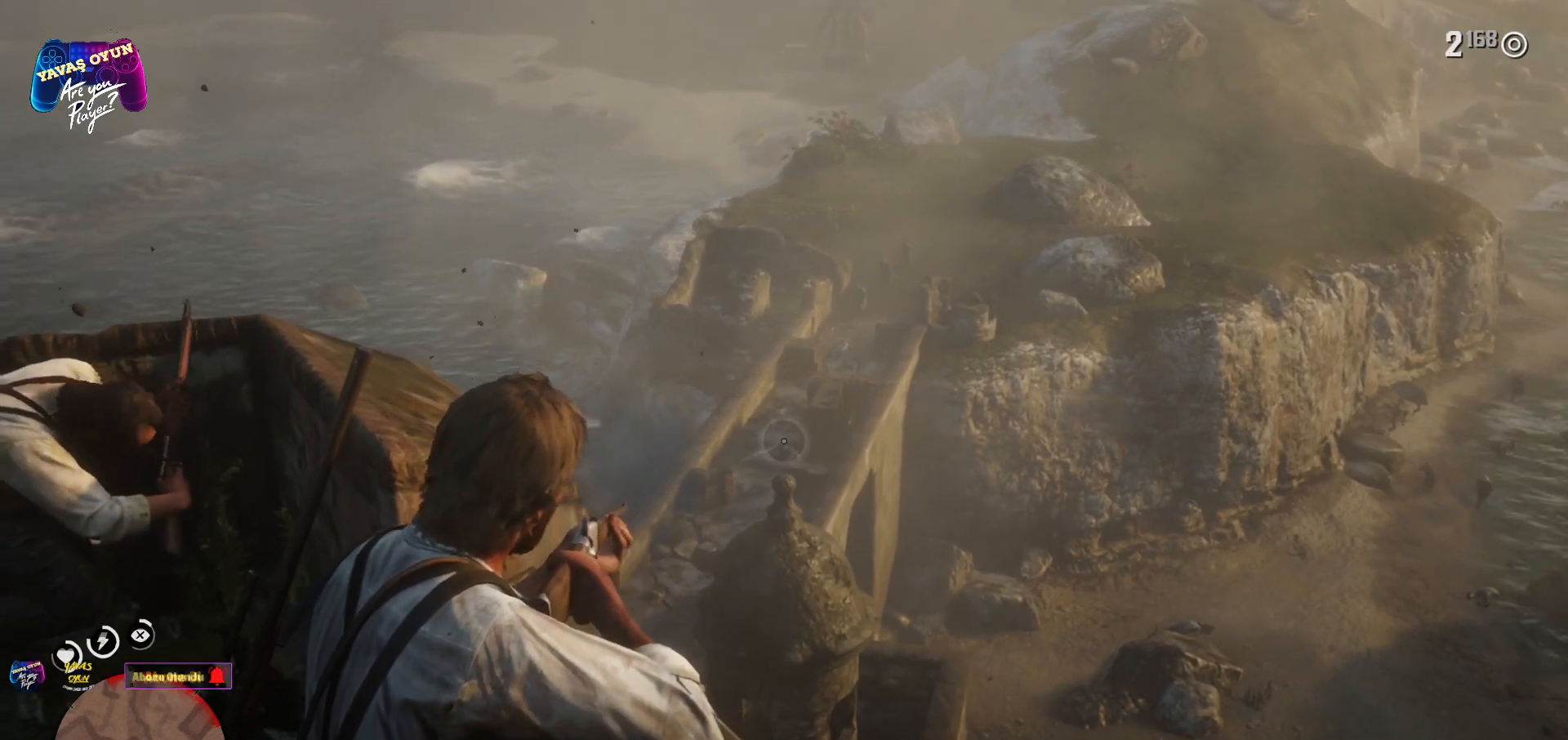
{"buttons": ["L2"], "left_stick": "center", "right_stick": "center", "events": [[67, "L2", "up"], [100, "right_stick", "down"], [333, "L2", "down"], [417, "right_stick", "center"]]}
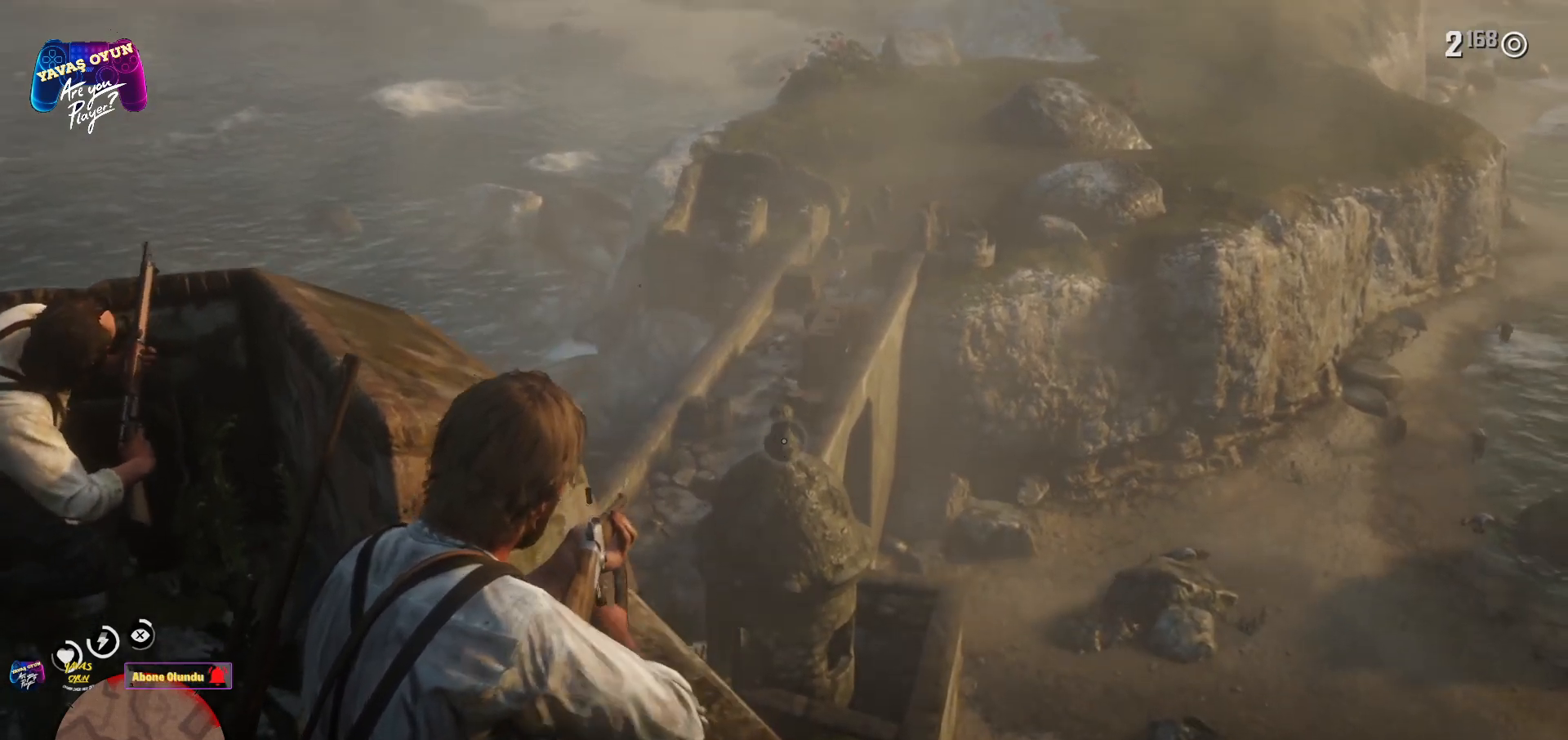
{"buttons": ["L2"], "left_stick": "center", "right_stick": "center", "events": [[33, "right_stick", "up"], [200, "right_stick", "center"]]}
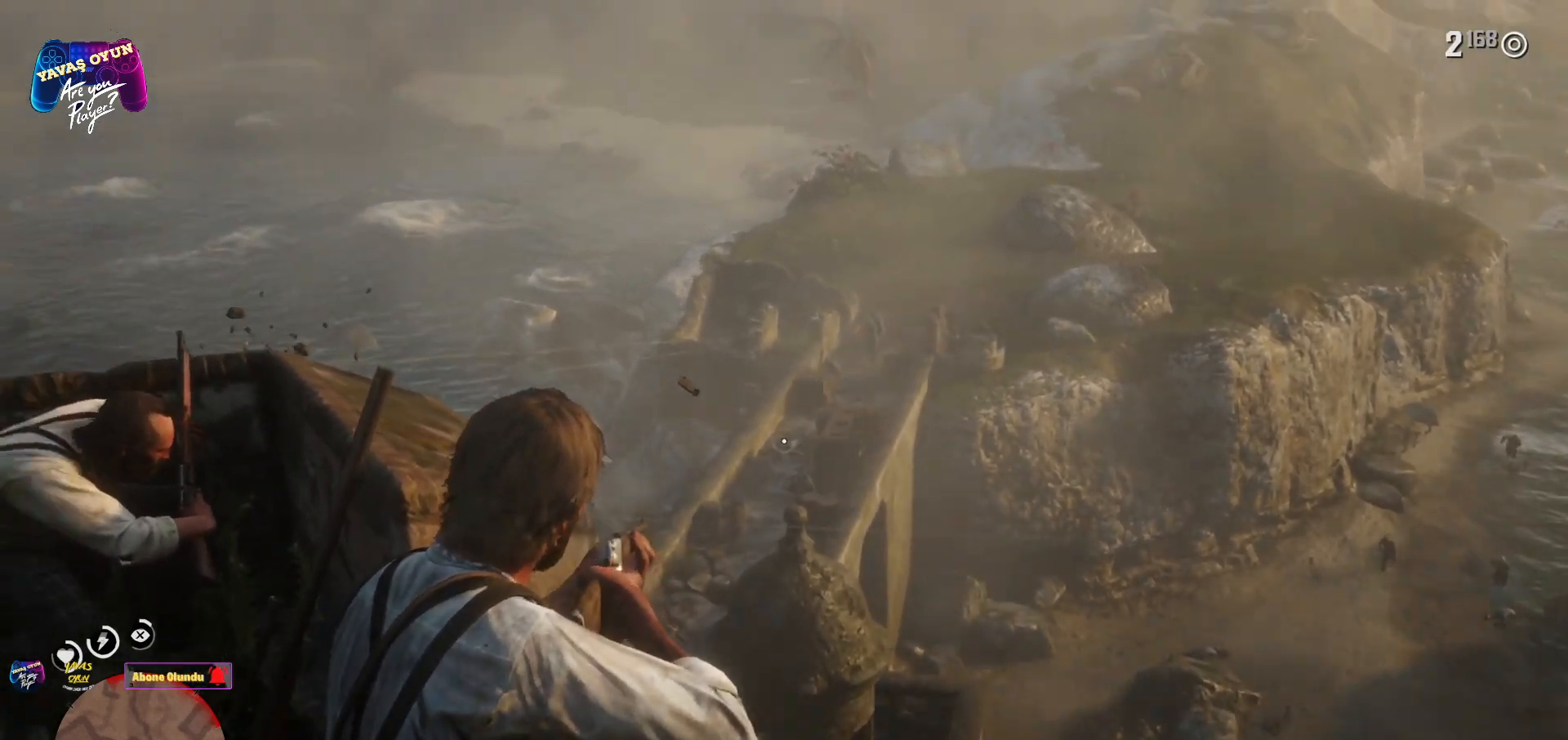
{"buttons": ["L2"], "left_stick": "center", "right_stick": "center", "events": [[117, "R2", "down"], [267, "R2", "up"]]}
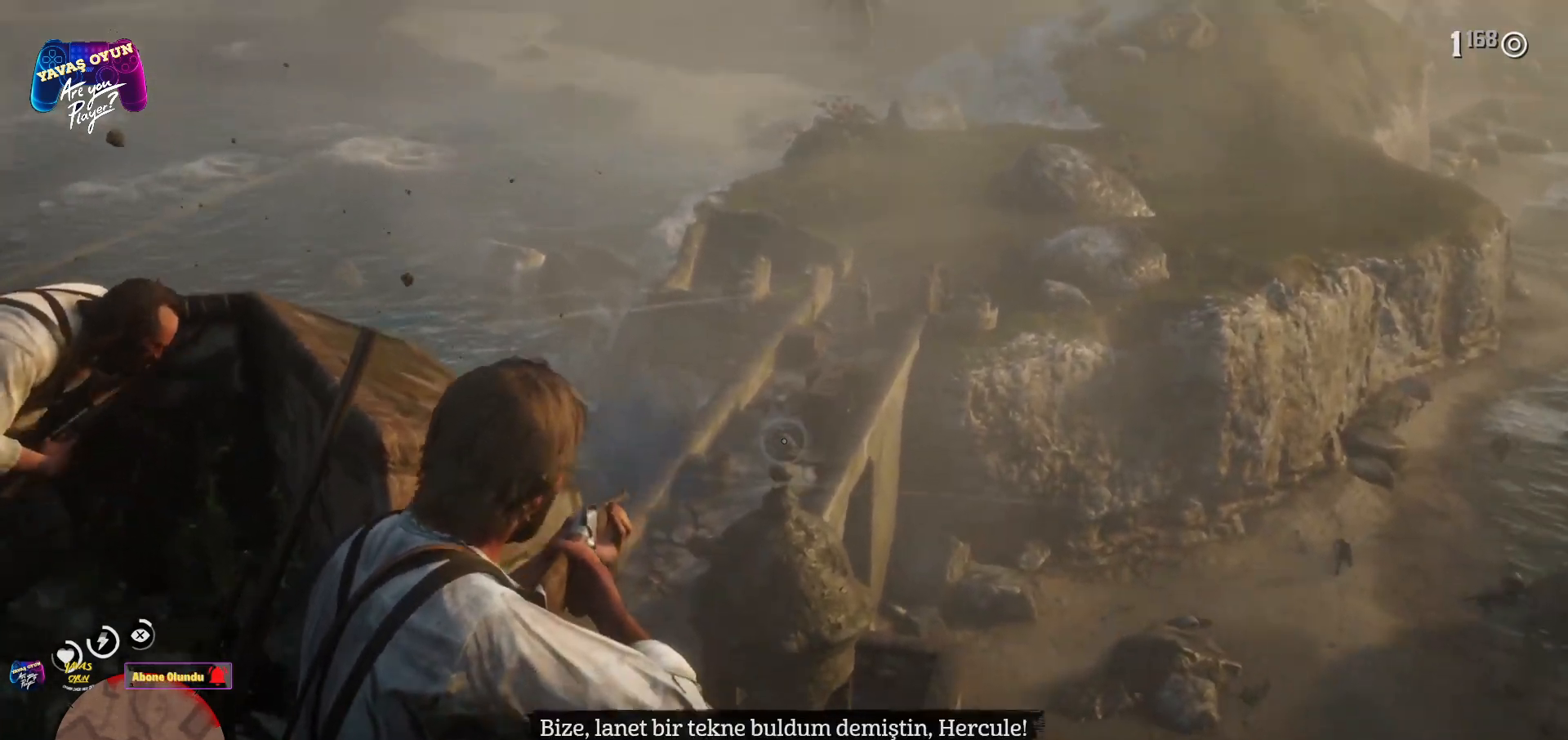
{"buttons": ["L2"], "left_stick": "center", "right_stick": "center", "events": [[50, "L2", "up"], [283, "L2", "down"]]}
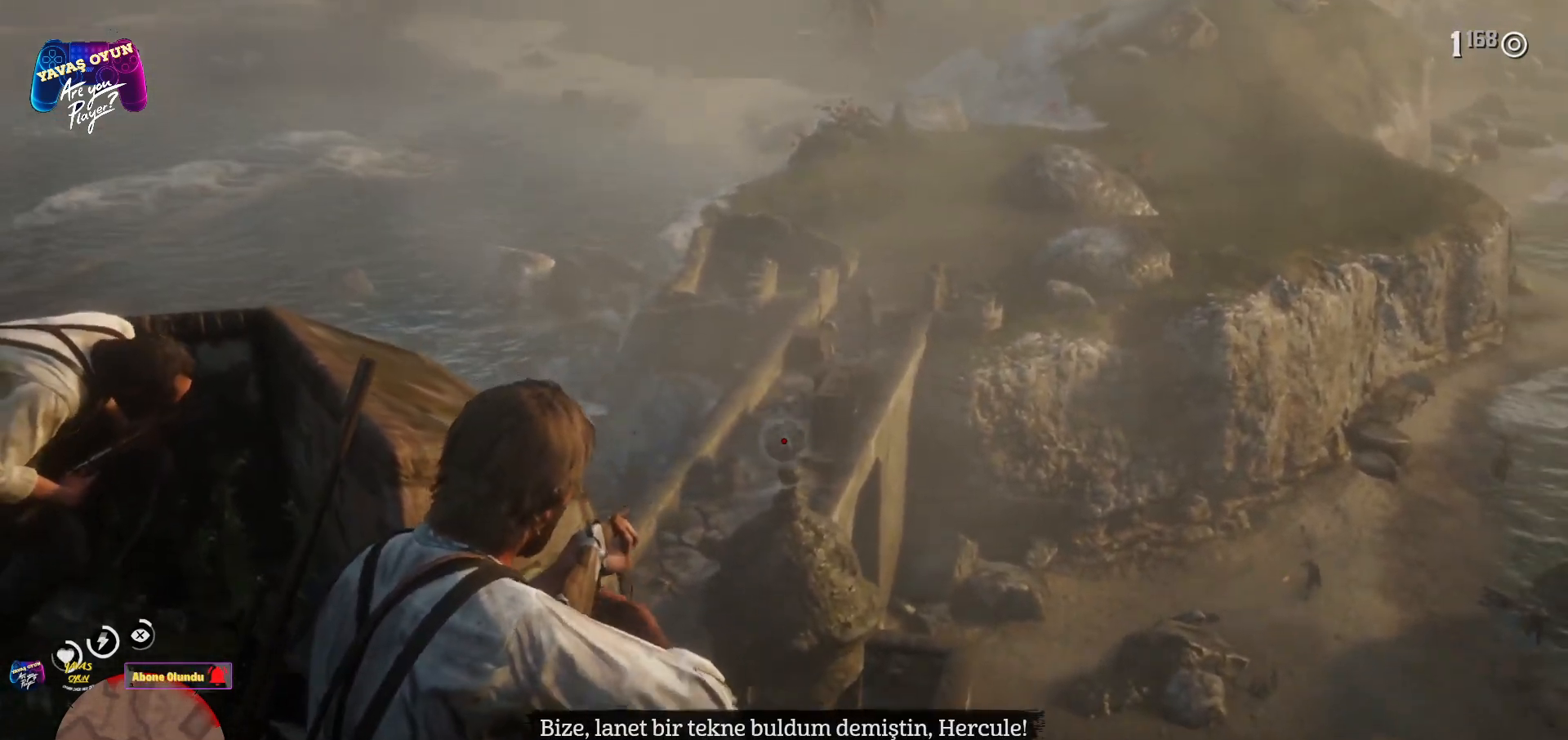
{"buttons": ["L2"], "left_stick": "center", "right_stick": "center", "events": []}
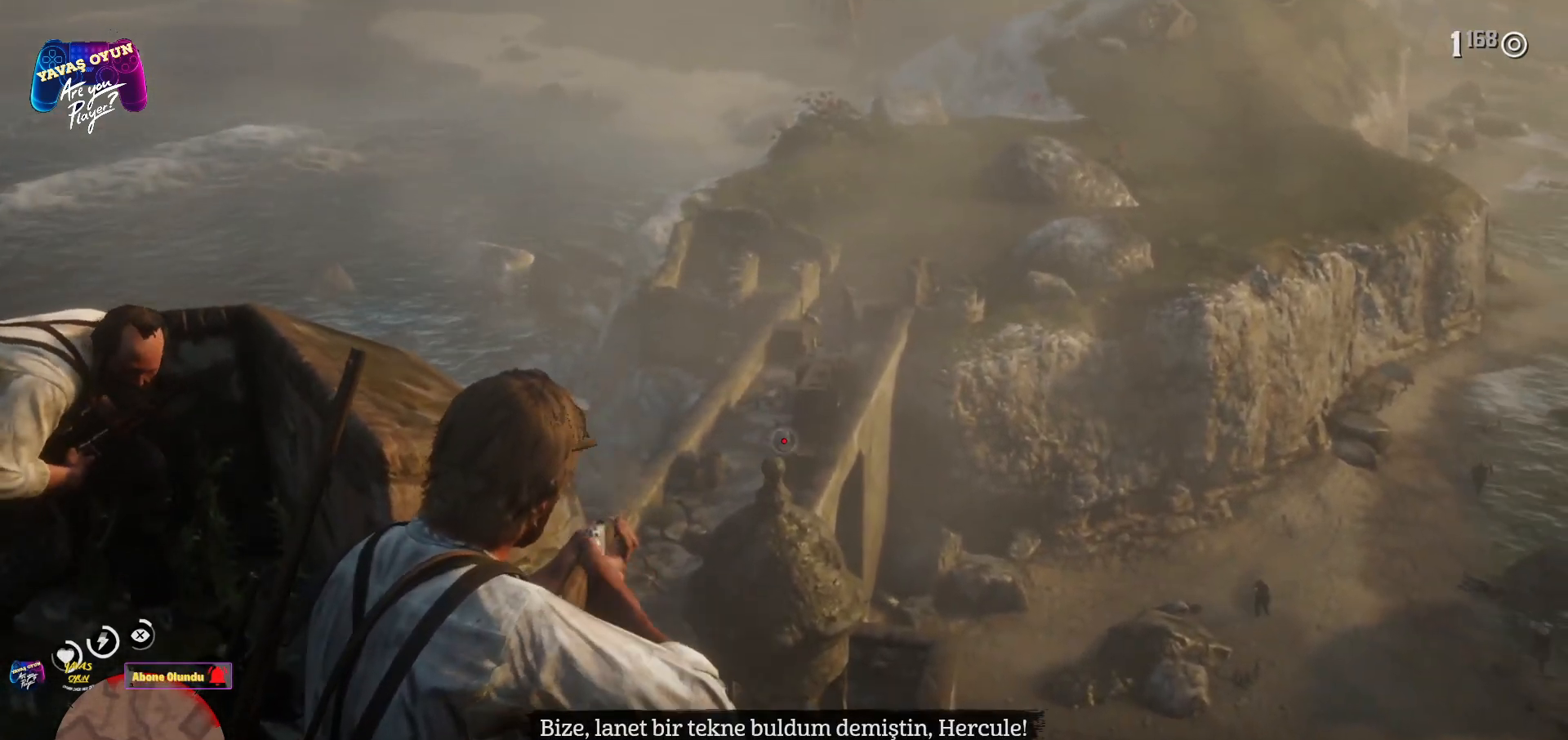
{"buttons": ["L2", "R2"], "left_stick": "center", "right_stick": "center", "events": [[400, "R2", "down"]]}
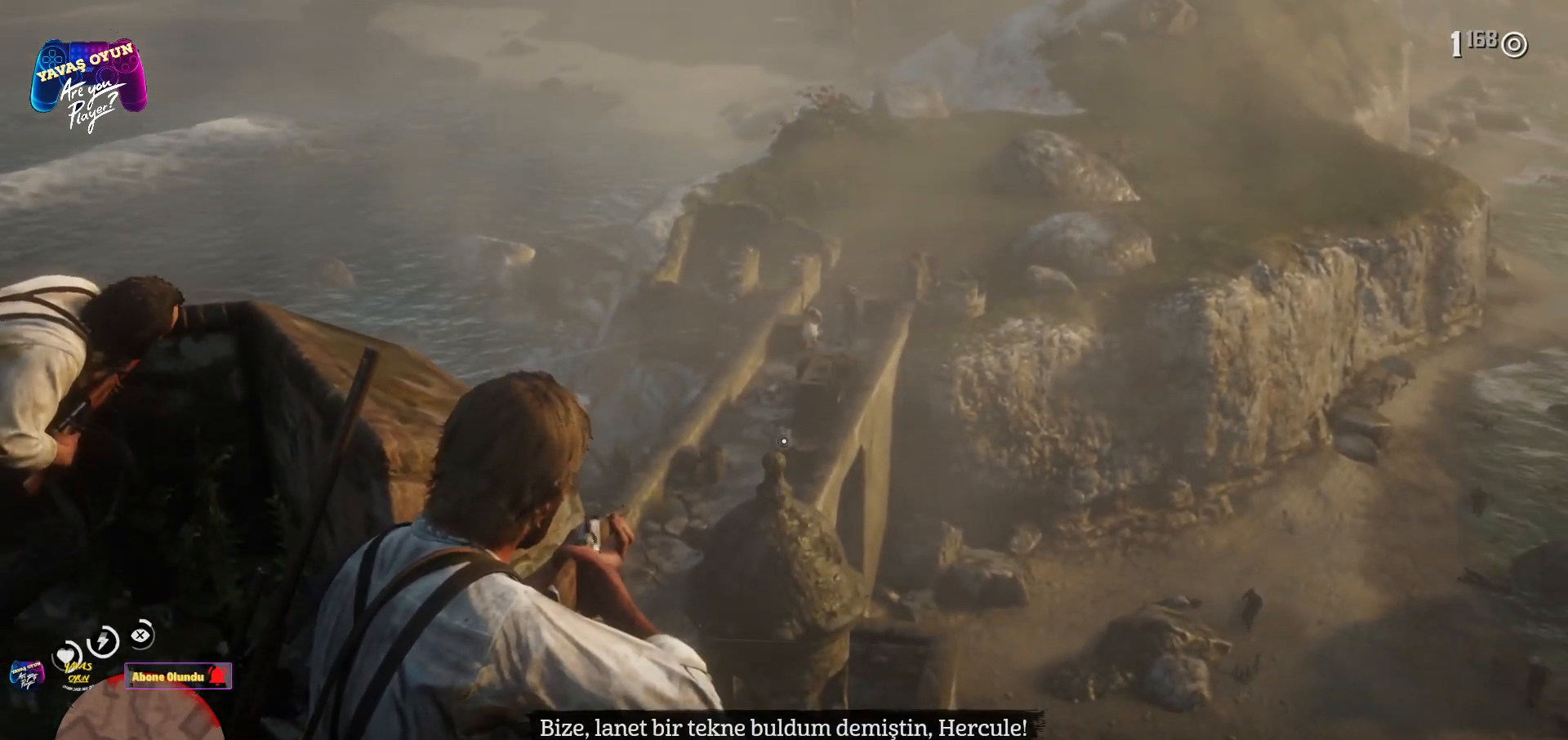
{"buttons": ["L2"], "left_stick": "center", "right_stick": "center", "events": [[300, "R2", "up"]]}
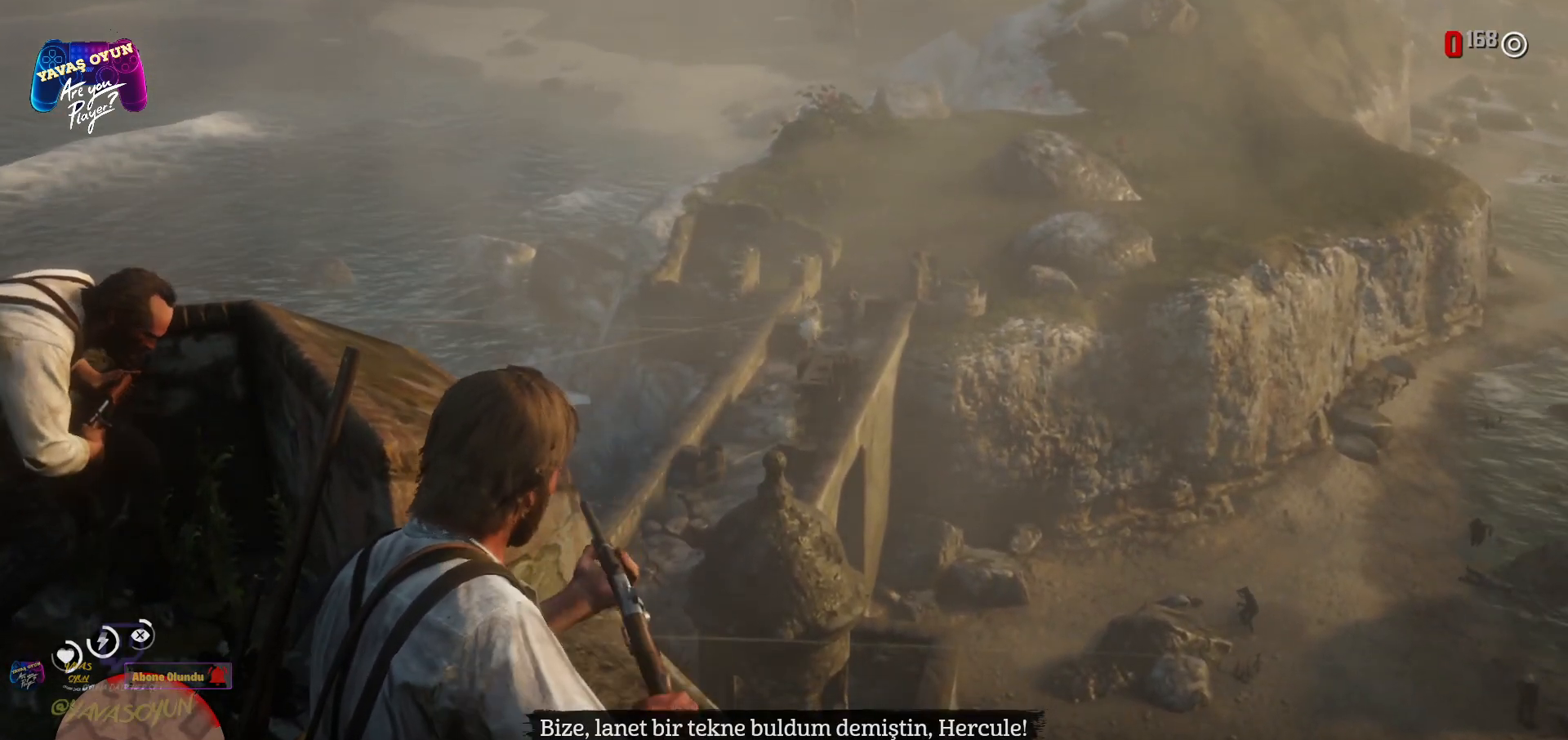
{"buttons": [], "left_stick": "center", "right_stick": "center", "events": [[333, "L2", "up"]]}
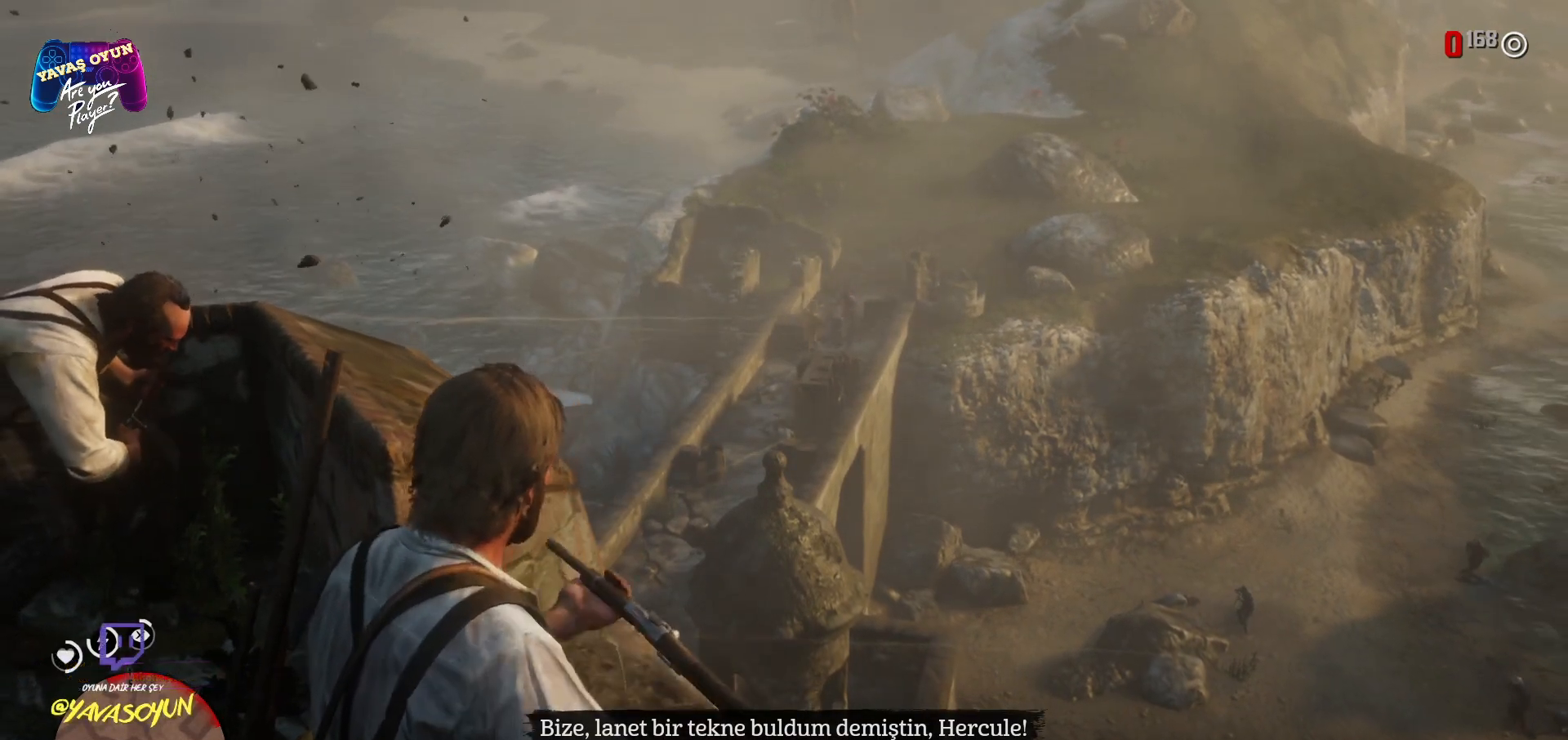
{"buttons": ["L2"], "left_stick": "center", "right_stick": "center", "events": [[167, "L2", "down"]]}
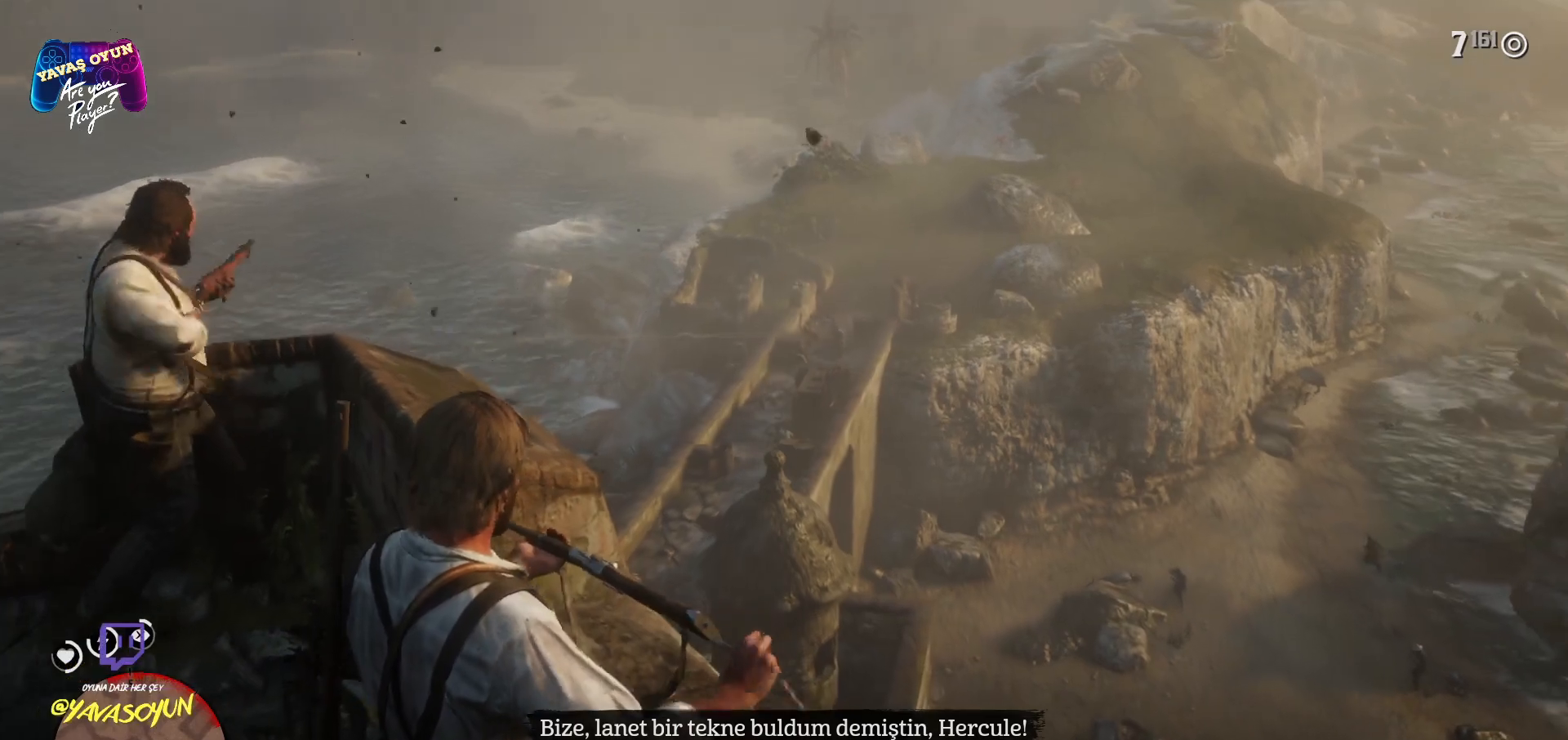
{"buttons": ["L2"], "left_stick": "center", "right_stick": "center", "events": []}
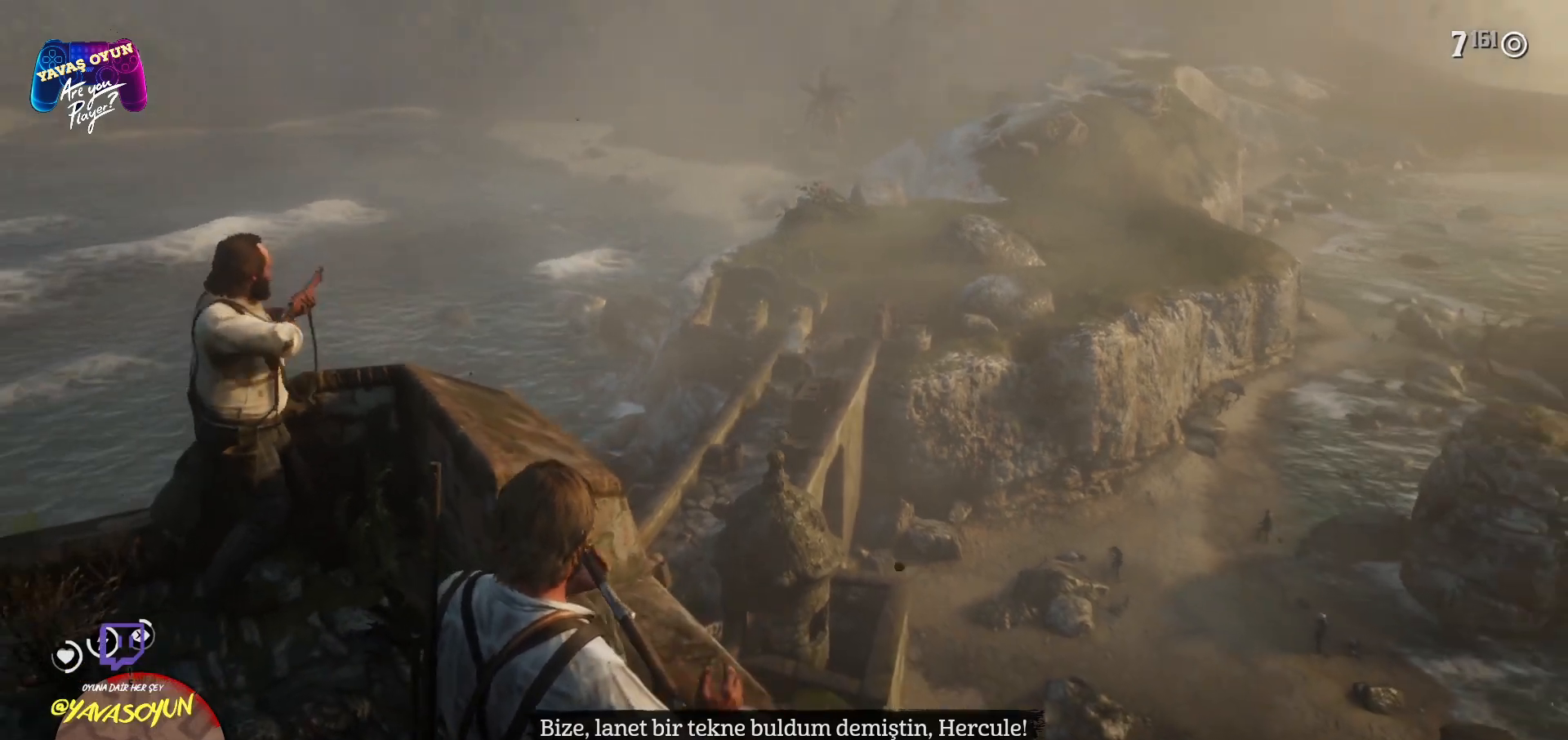
{"buttons": ["L2"], "left_stick": "center", "right_stick": "center", "events": []}
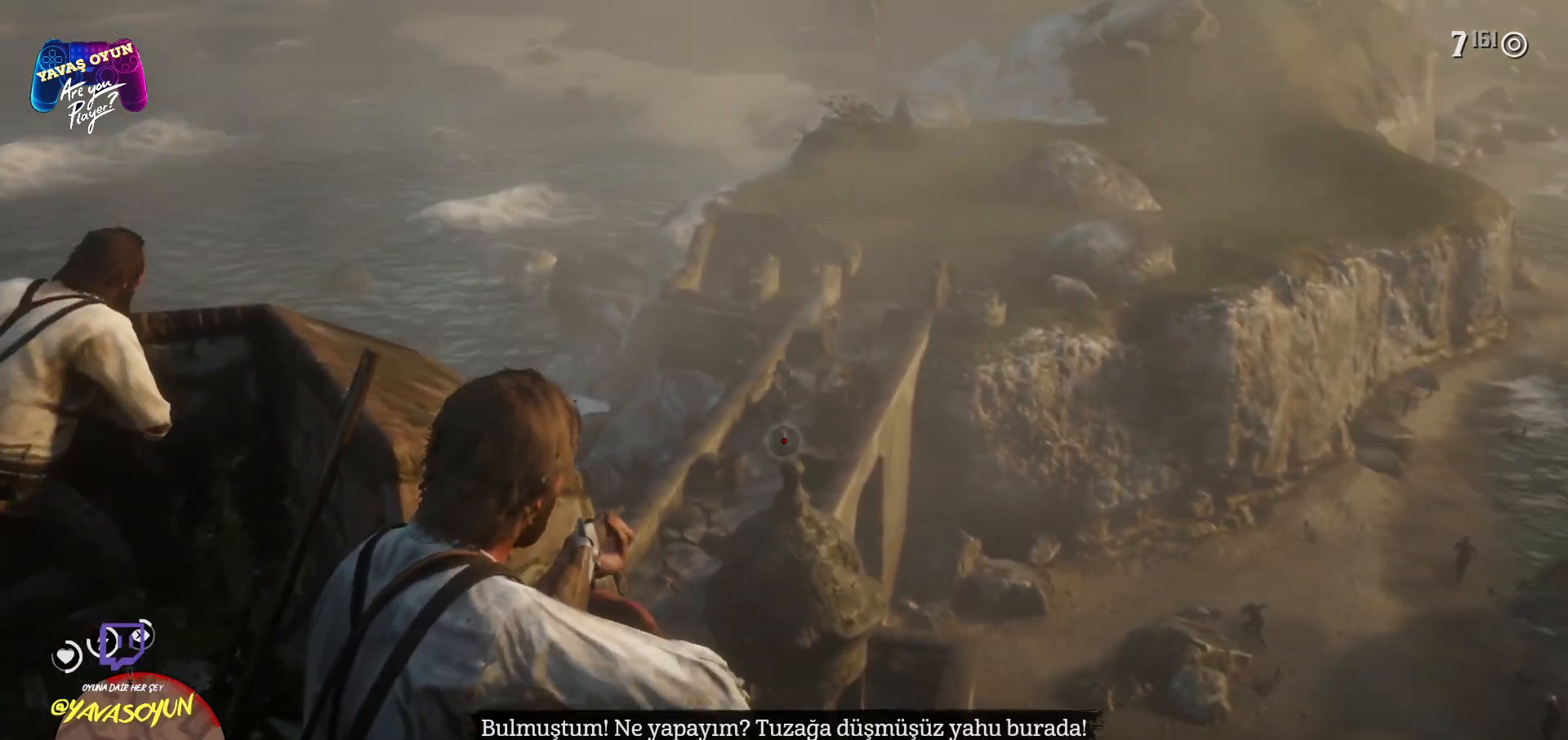
{"buttons": ["L2", "R2"], "left_stick": "center", "right_stick": "center", "events": [[183, "right_stick", "up"], [300, "right_stick", "center"], [400, "R2", "down"]]}
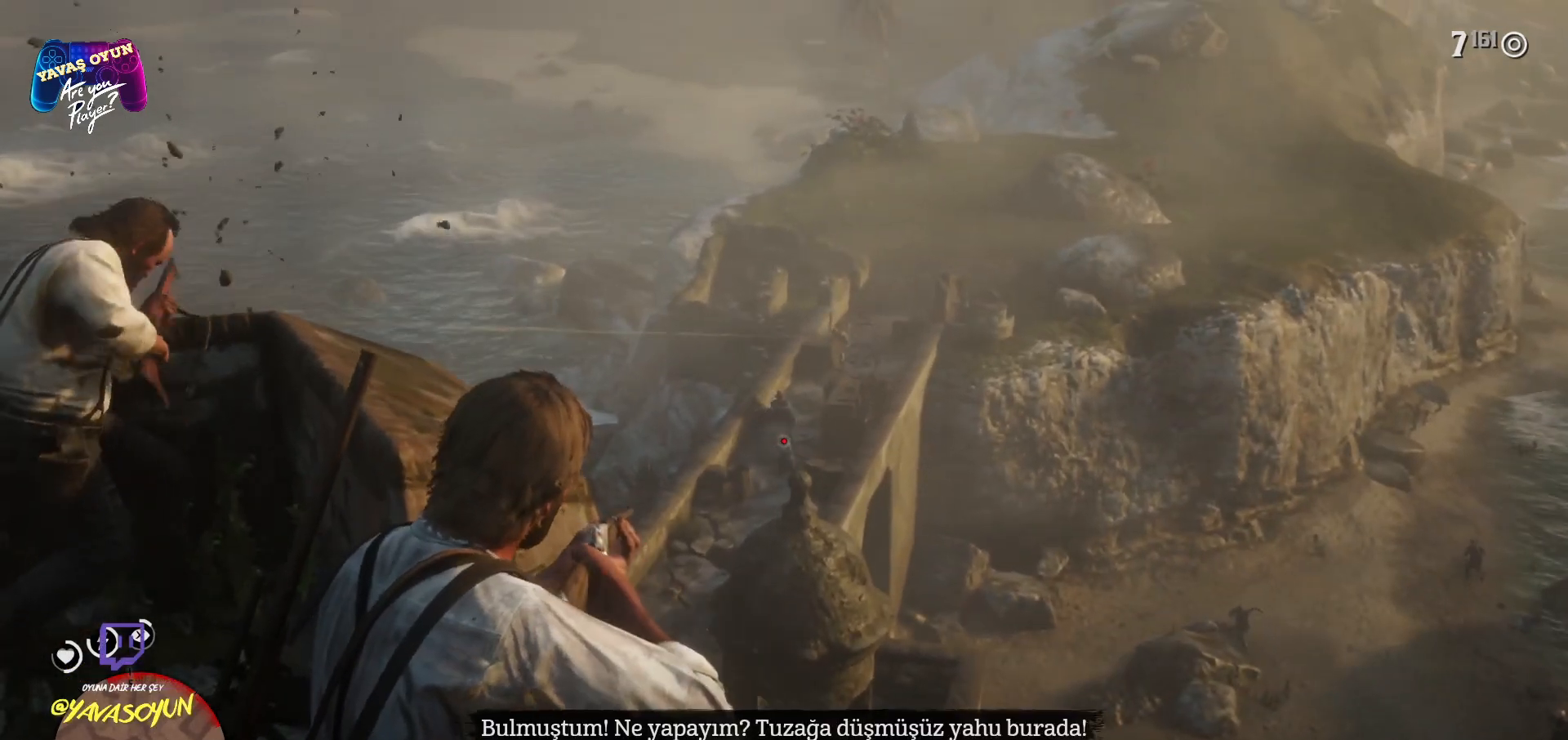
{"buttons": ["L2"], "left_stick": "center", "right_stick": "center", "events": [[283, "R2", "up"]]}
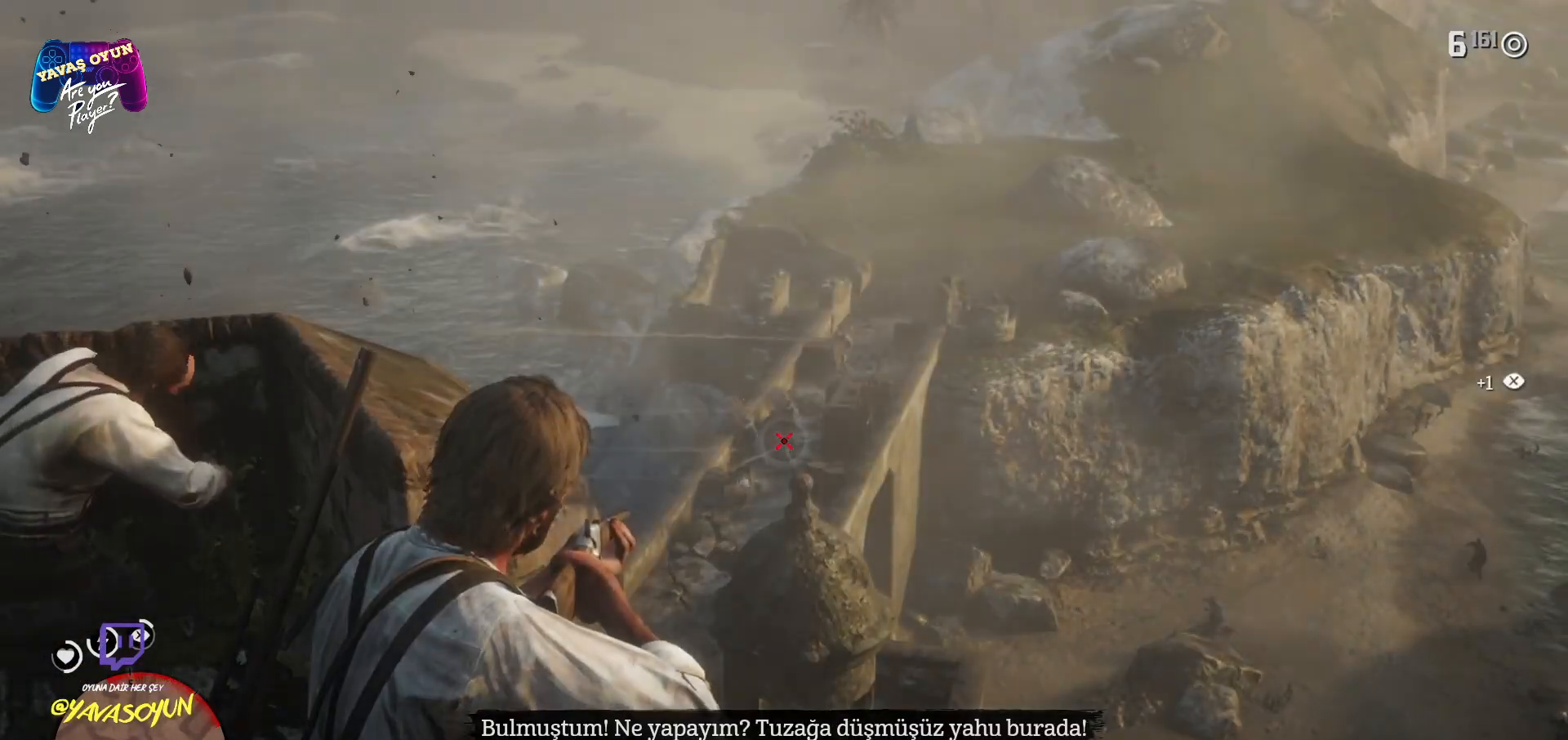
{"buttons": ["L2"], "left_stick": "center", "right_stick": "center", "events": [[50, "L2", "up"], [217, "L2", "down"]]}
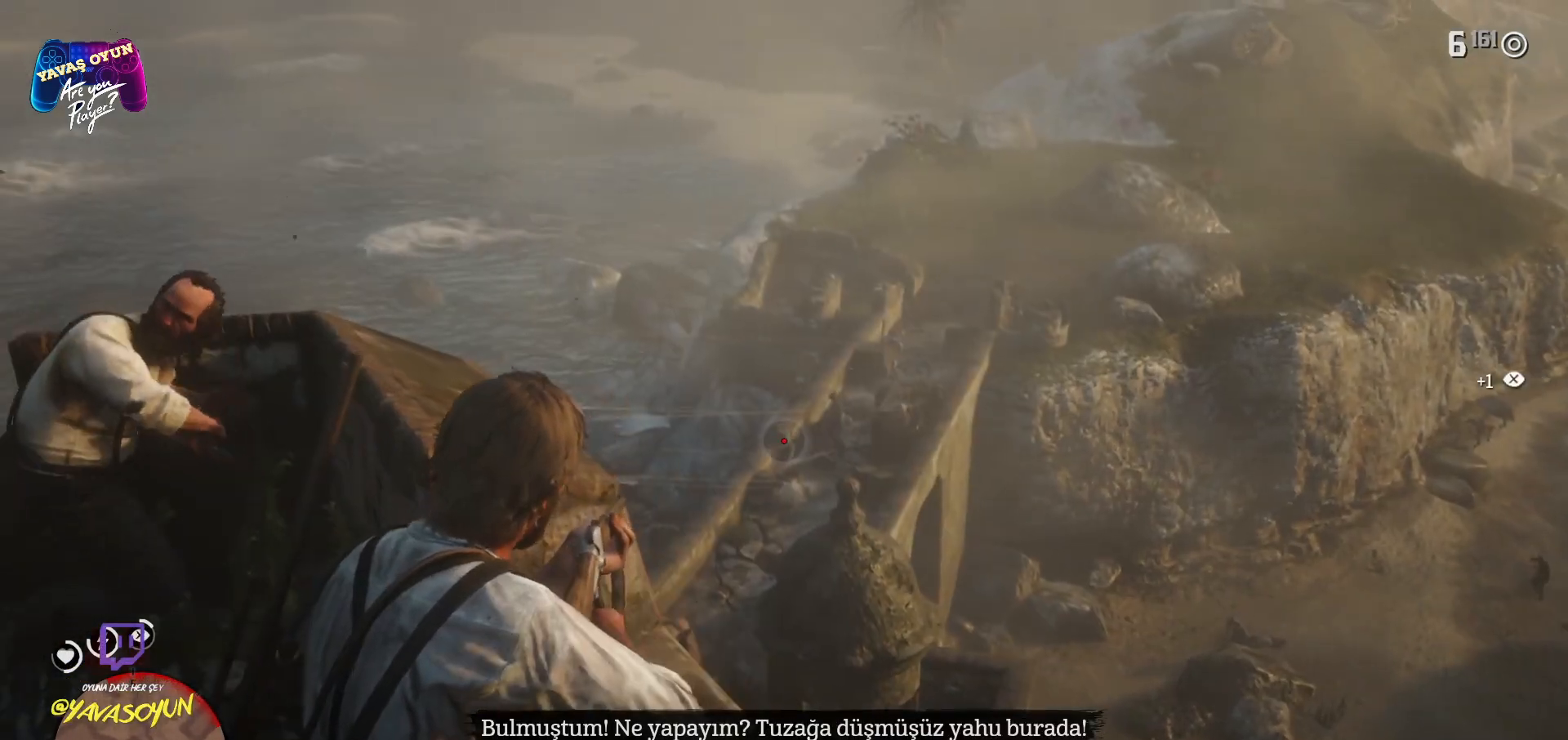
{"buttons": ["L2", "R2"], "left_stick": "center", "right_stick": "center", "events": [[133, "right_stick", "up"], [317, "right_stick", "center"], [433, "R2", "down"]]}
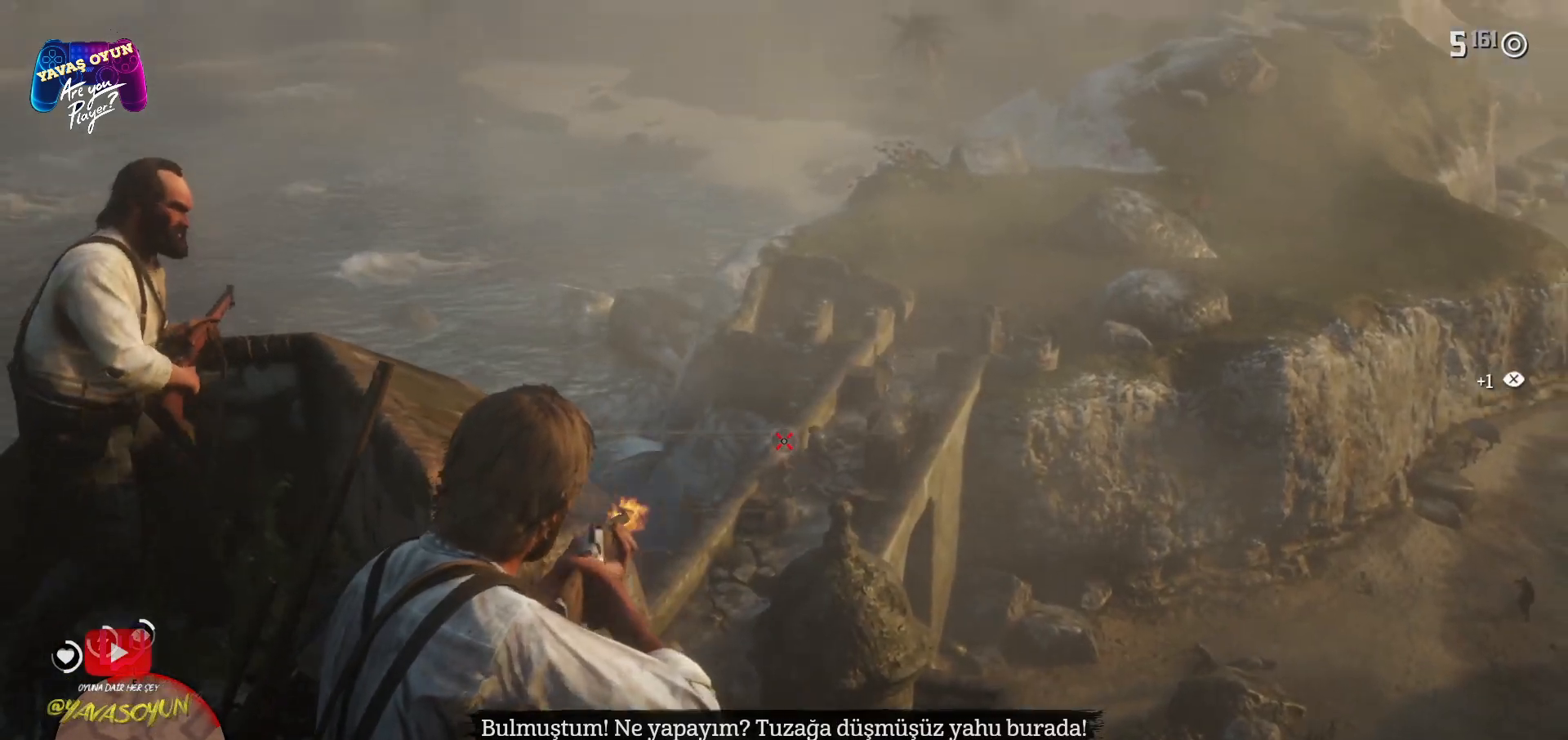
{"buttons": ["L2"], "left_stick": "center", "right_stick": "center", "events": [[133, "R2", "up"], [417, "L2", "up"], [483, "L2", "down"]]}
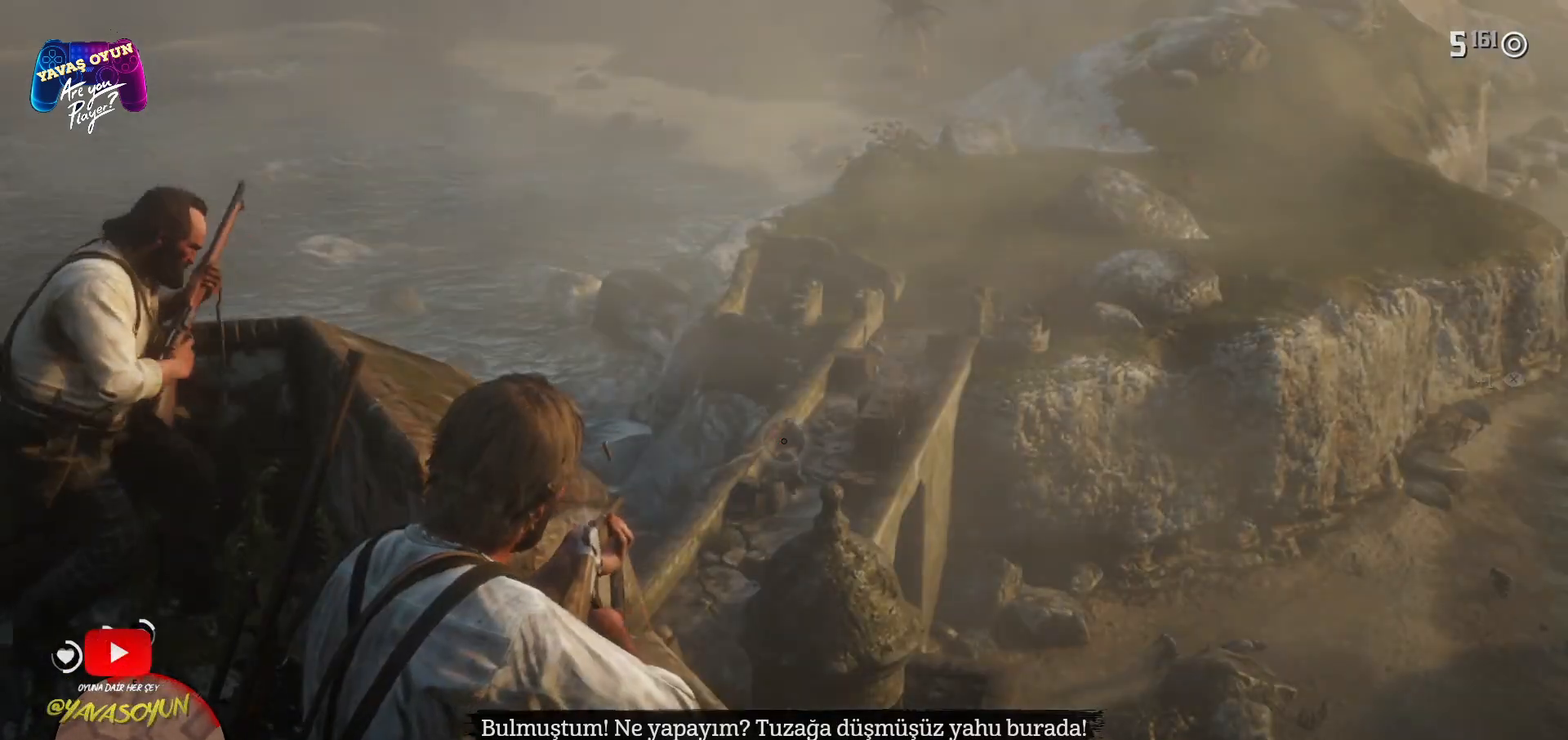
{"buttons": ["L2"], "left_stick": "center", "right_stick": "up", "events": [[483, "right_stick", "up"]]}
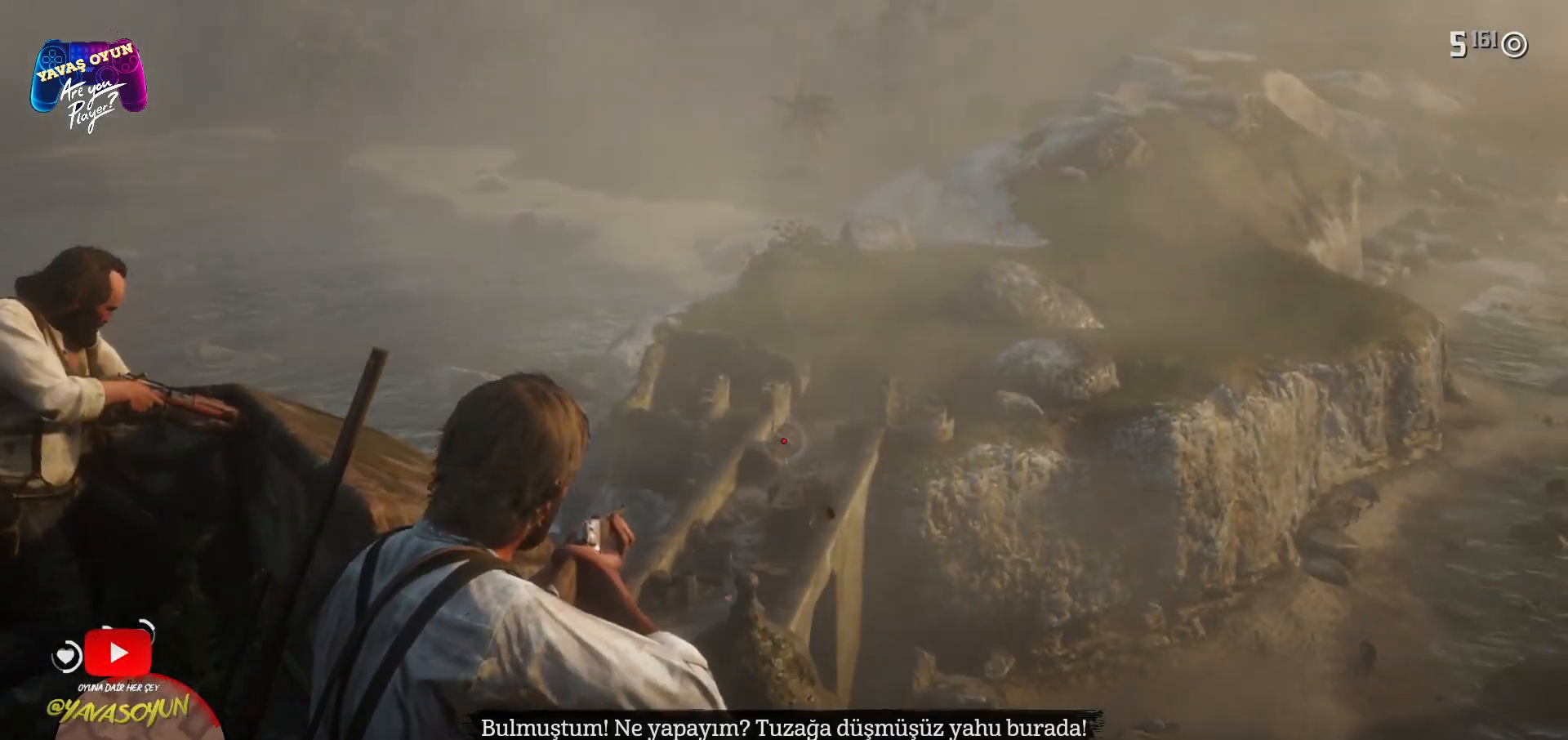
{"buttons": ["L2"], "left_stick": "center", "right_stick": "center", "events": [[133, "right_stick", "center"], [233, "R2", "down"], [467, "R2", "up"]]}
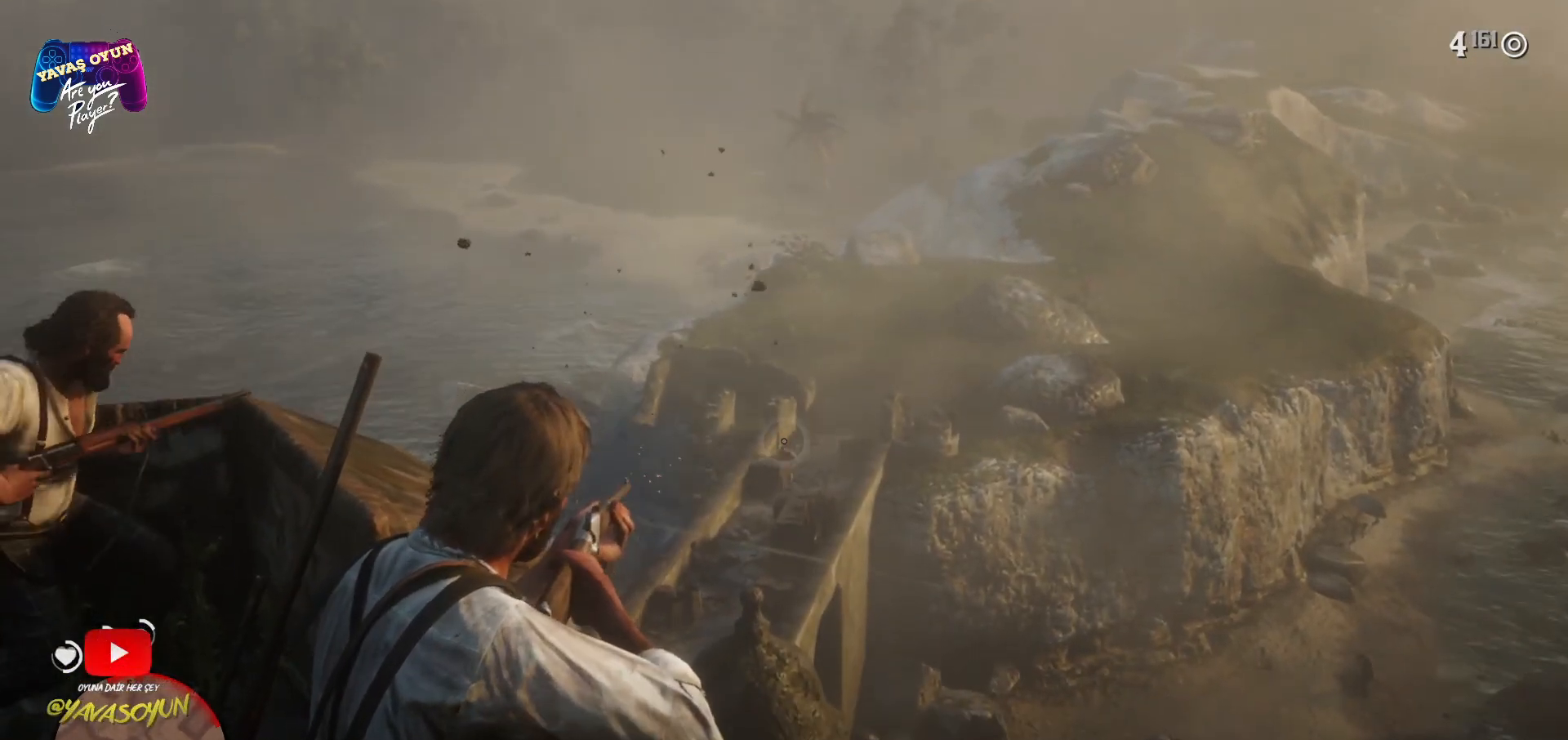
{"buttons": ["L2"], "left_stick": "center", "right_stick": "center", "events": []}
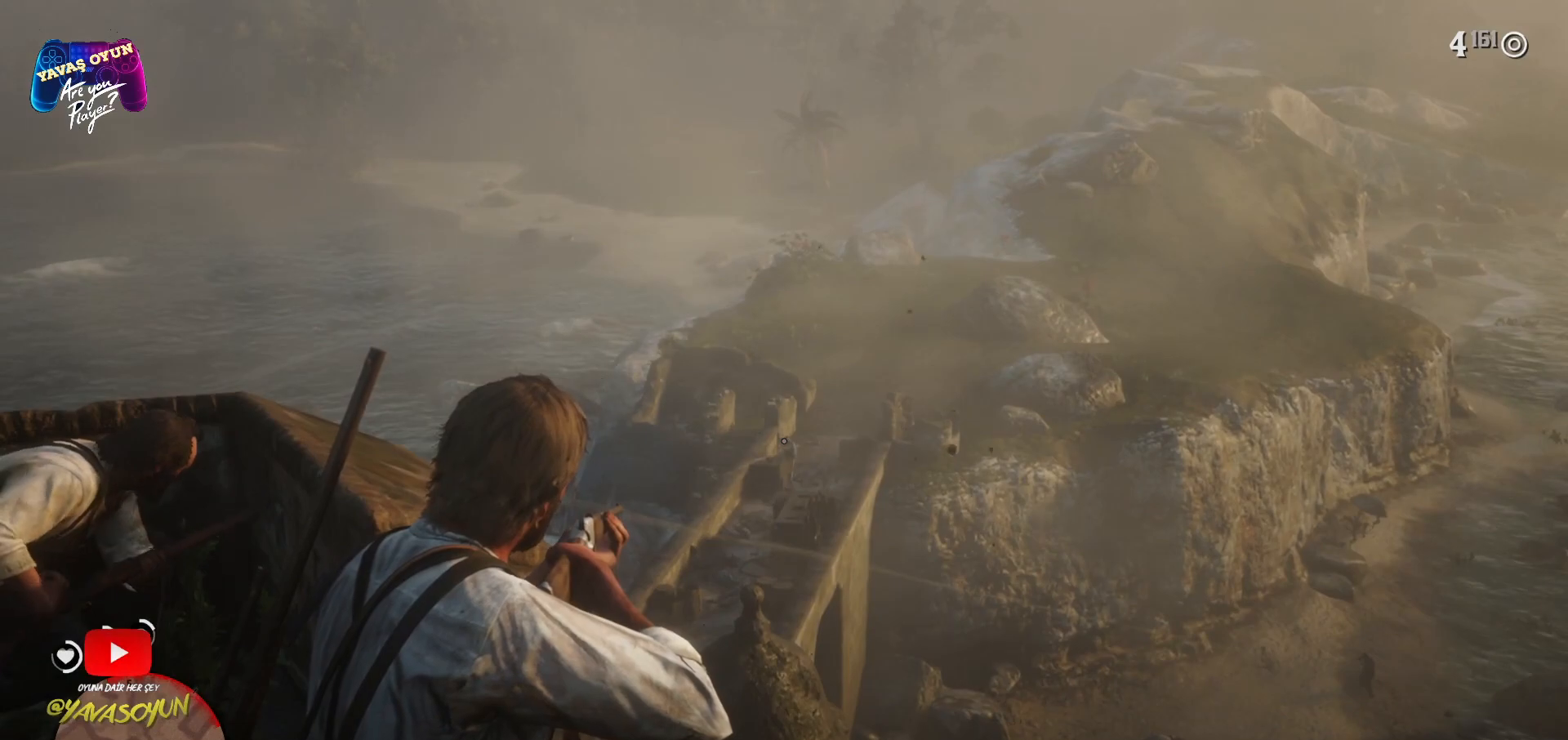
{"buttons": ["L2"], "left_stick": "center", "right_stick": "center", "events": [[283, "right_stick", "up"], [450, "right_stick", "center"]]}
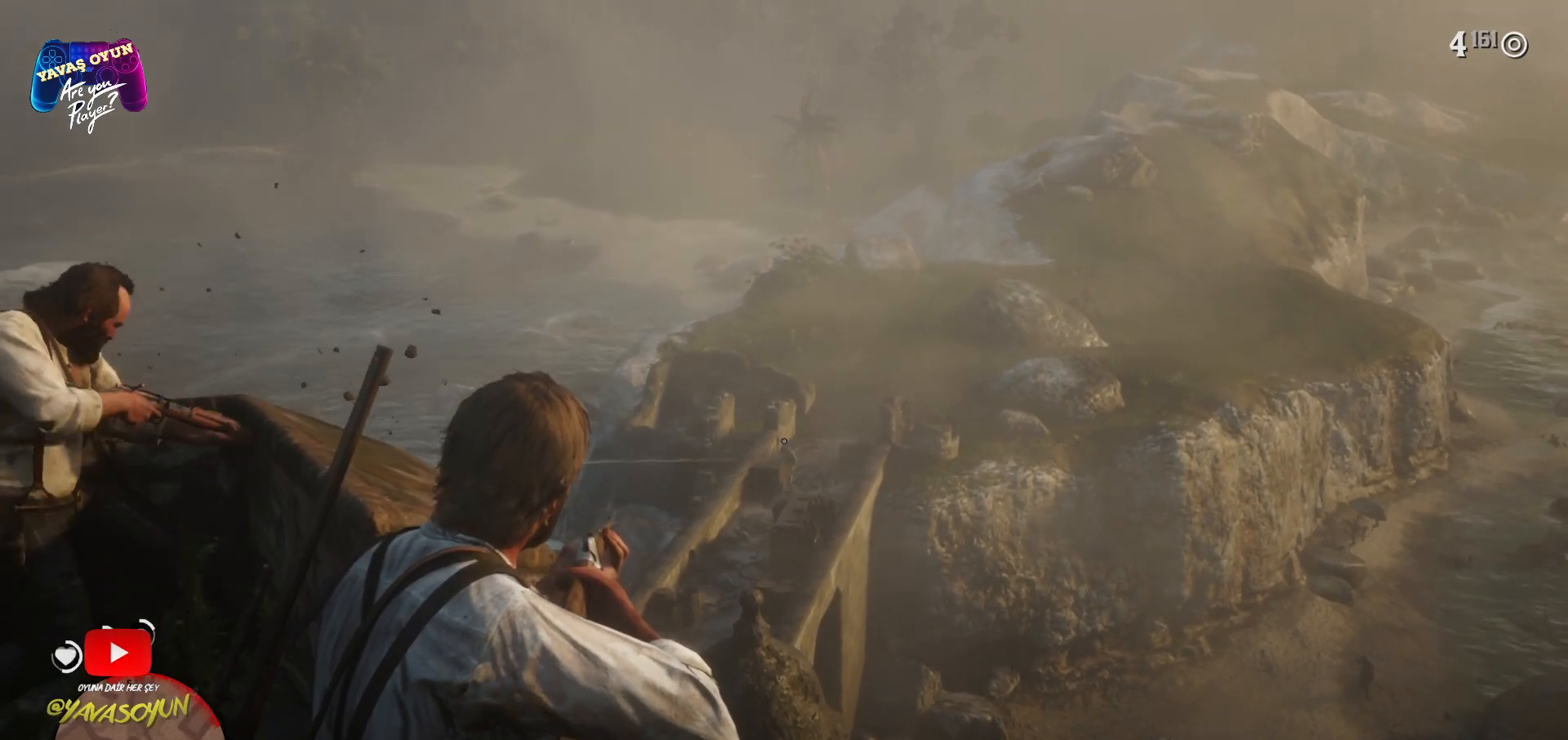
{"buttons": ["L2"], "left_stick": "center", "right_stick": "center", "events": [[350, "right_stick", "down"], [483, "right_stick", "center"]]}
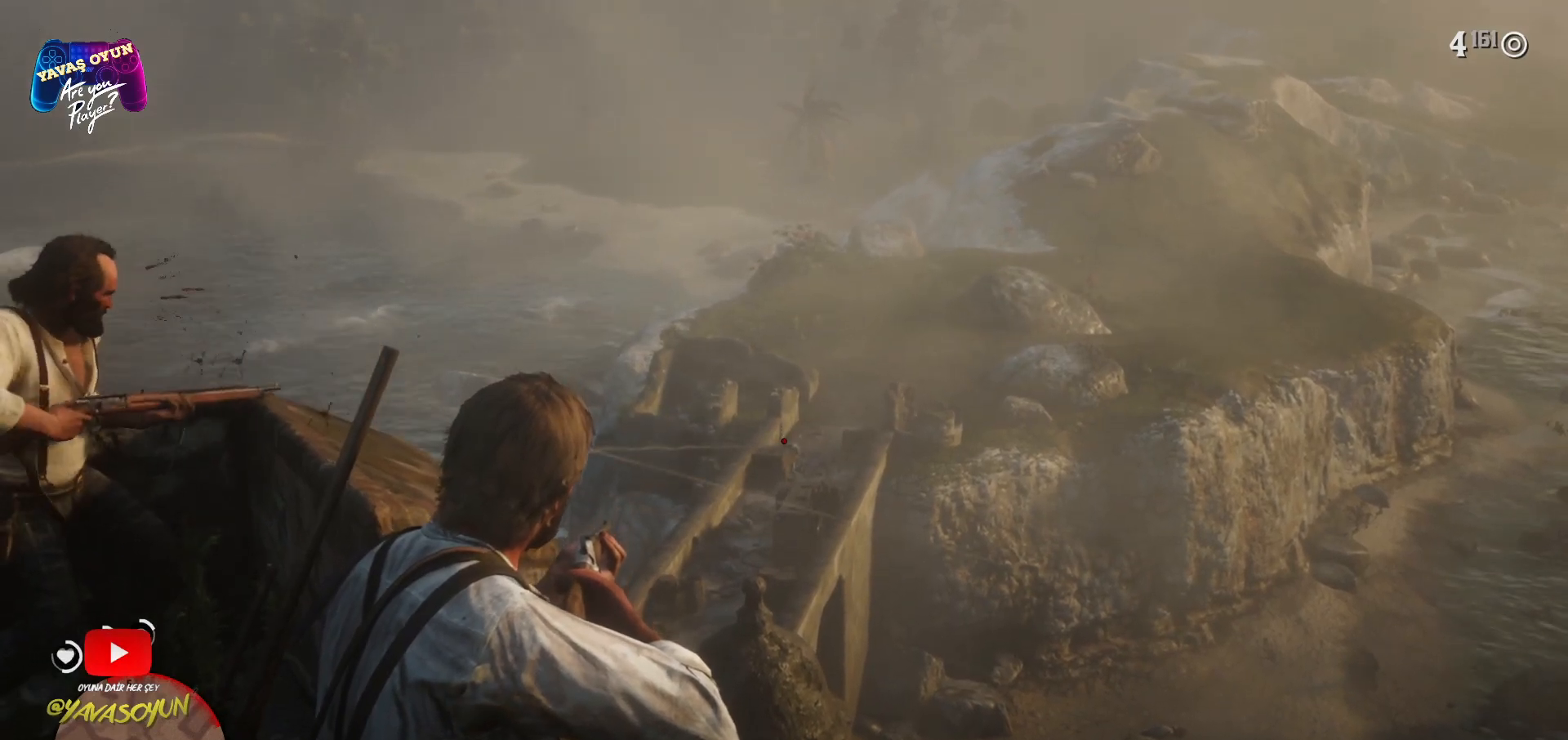
{"buttons": ["L2"], "left_stick": "center", "right_stick": "center", "events": [[117, "R2", "down"], [400, "R2", "up"]]}
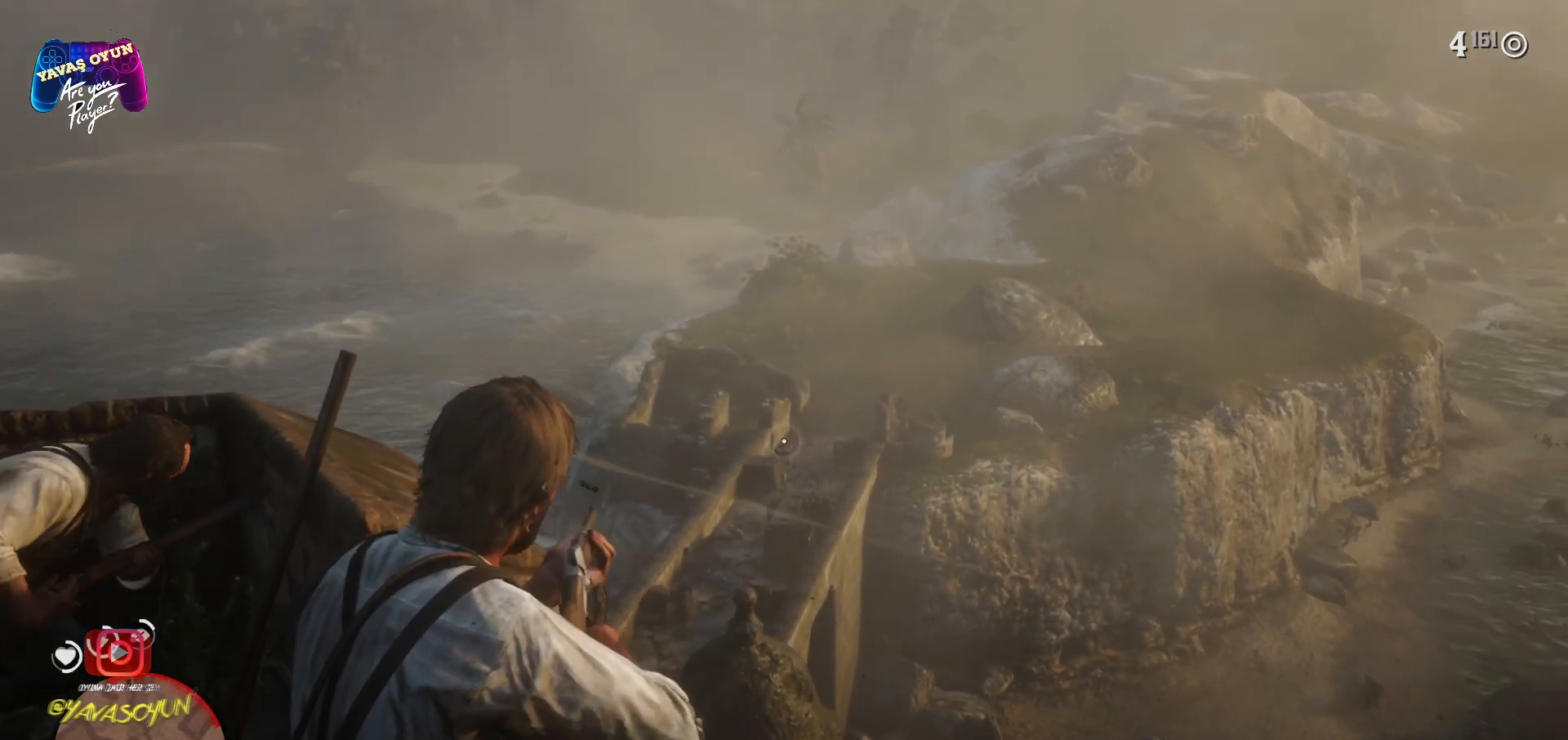
{"buttons": ["L2"], "left_stick": "center", "right_stick": "center", "events": [[183, "R2", "down"], [350, "R2", "up"]]}
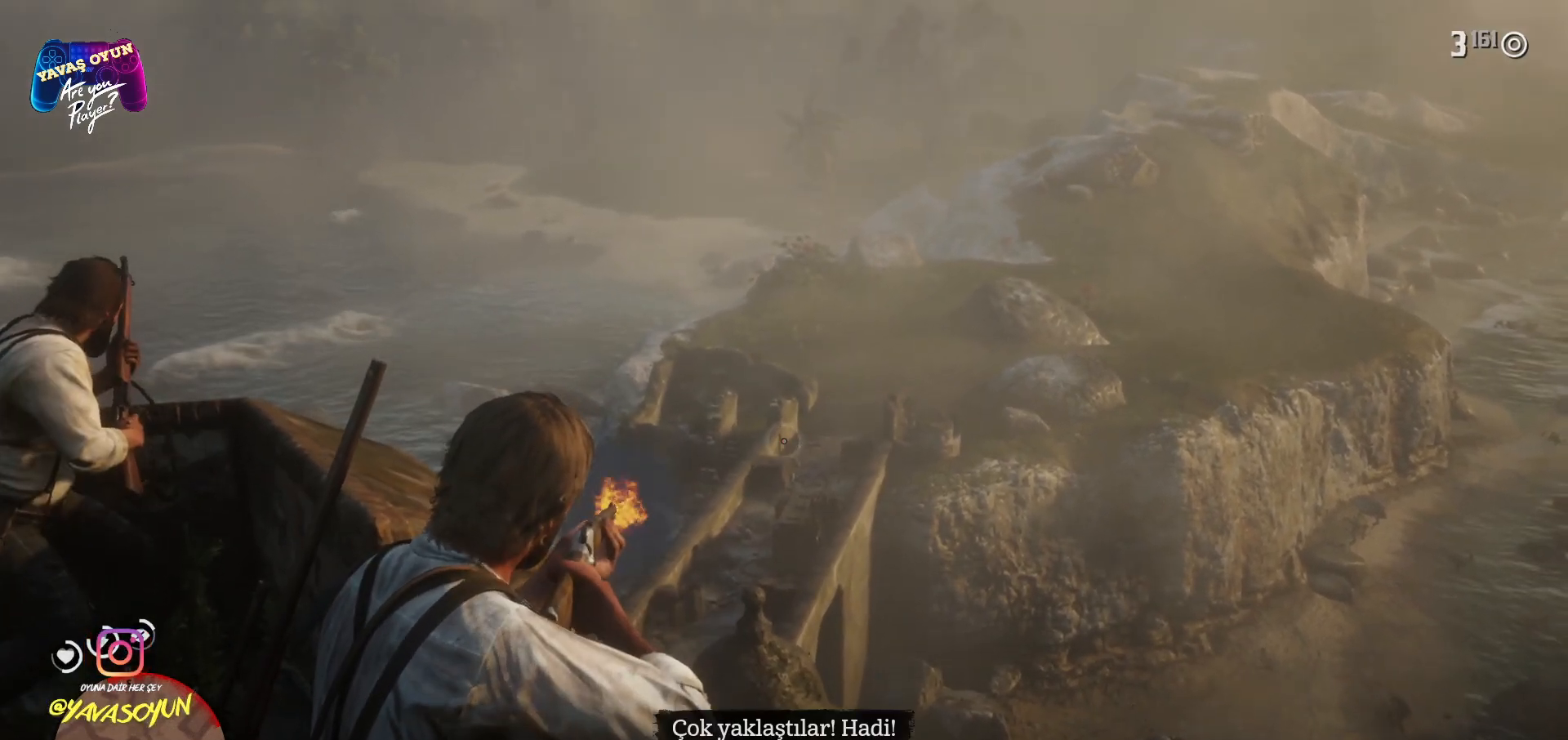
{"buttons": [], "left_stick": "center", "right_stick": "down-right", "events": [[467, "L2", "up"], [467, "right_stick", "down-right"]]}
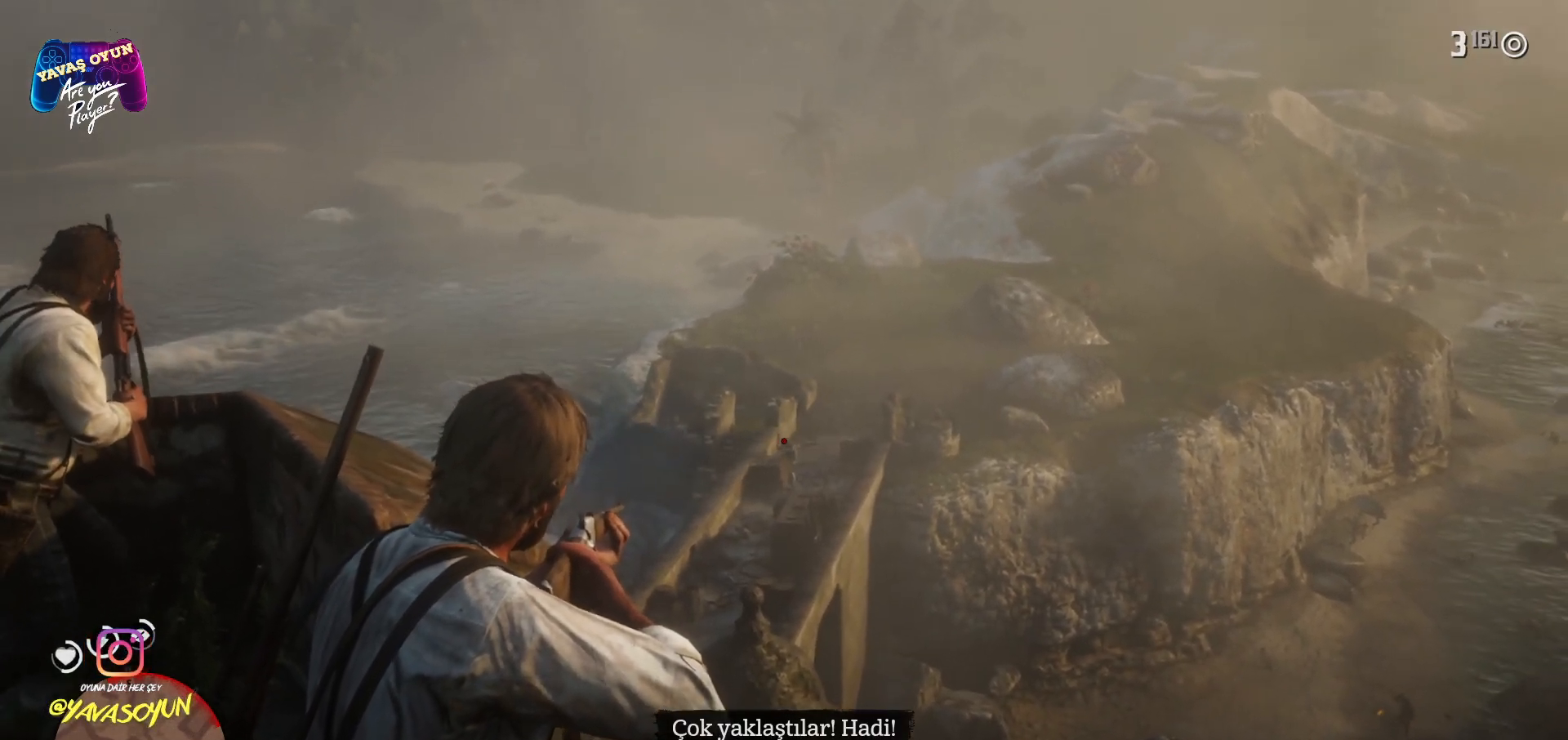
{"buttons": ["L1"], "left_stick": "center", "right_stick": "center", "events": [[283, "L1", "down"], [300, "right_stick", "center"]]}